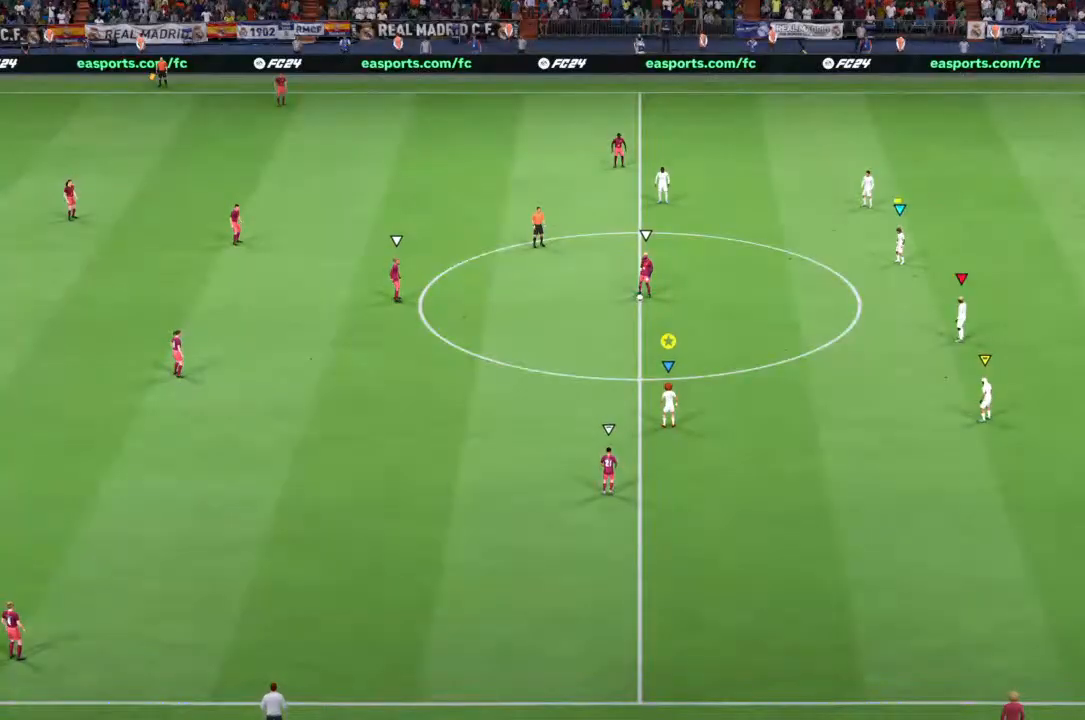
Gameplay with a controller (PlayStation layout); each line is a JSON object with the inputs held at the frame after it. "events" lists button and stick changes between this image and that frame as [ms after this image, input, new state], when the widget could be followed in between. Not read: L1 L3 R3.
{"buttons": [], "left_stick": "center", "right_stick": "center", "events": []}
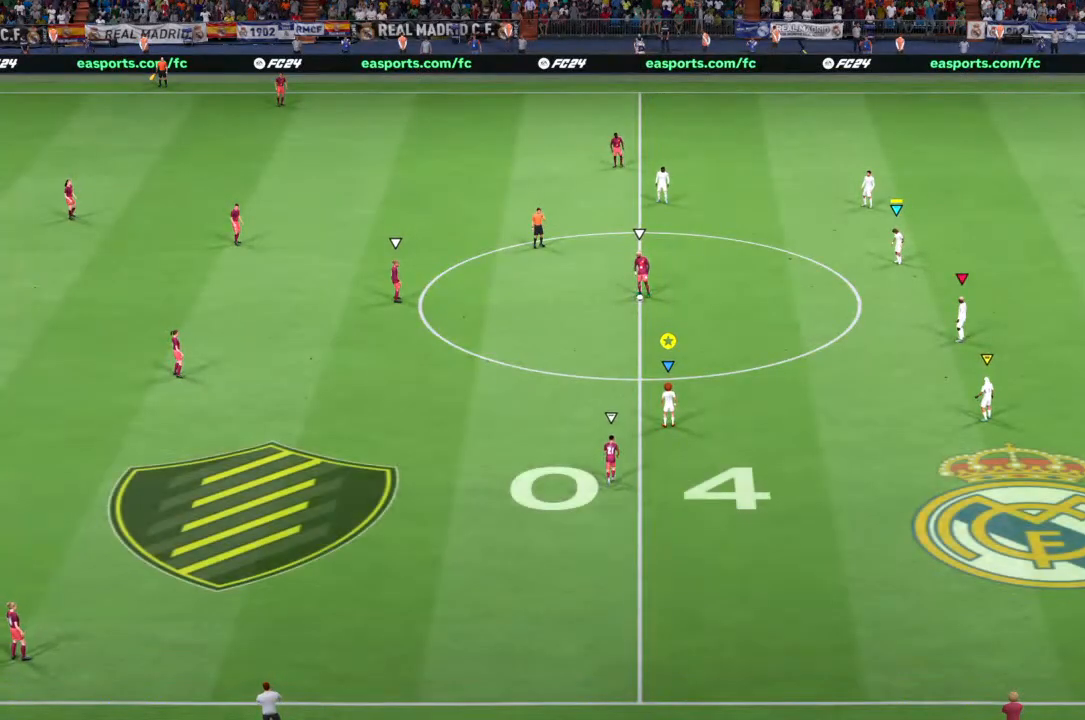
{"buttons": [], "left_stick": "center", "right_stick": "center", "events": []}
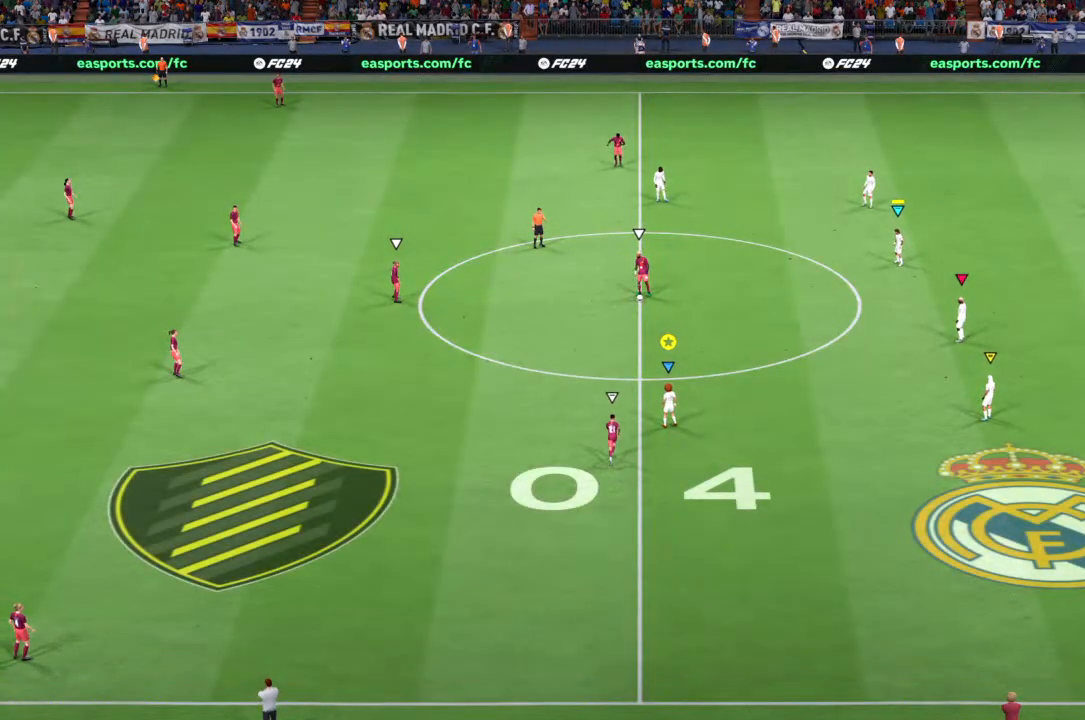
{"buttons": [], "left_stick": "center", "right_stick": "center", "events": []}
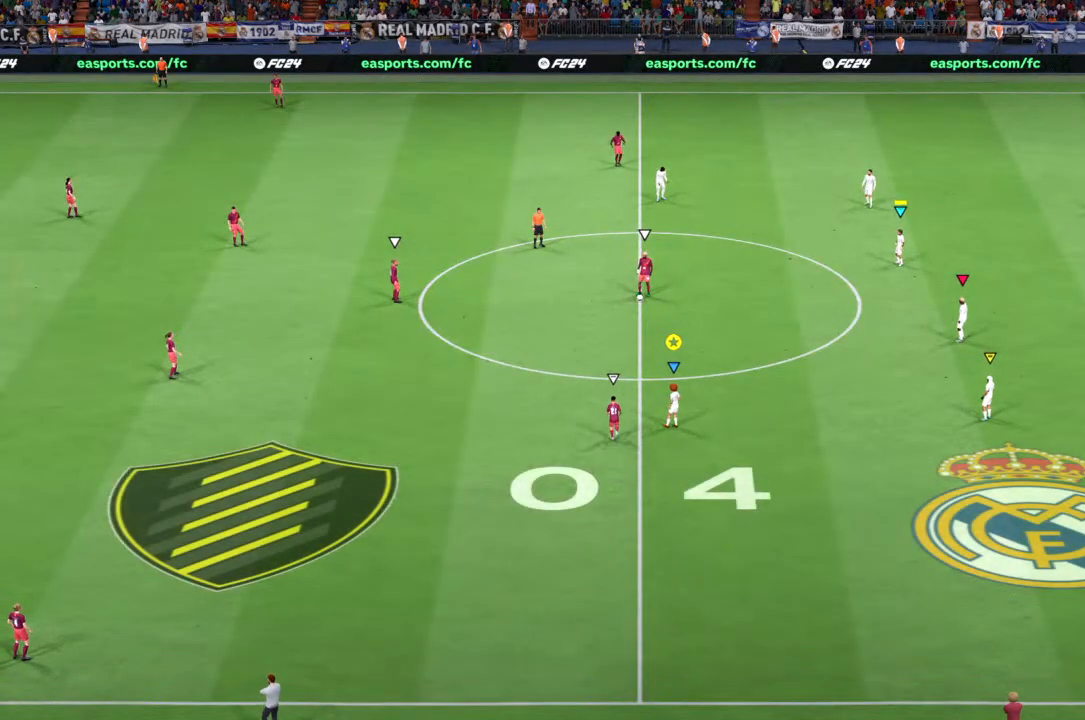
{"buttons": [], "left_stick": "center", "right_stick": "center", "events": []}
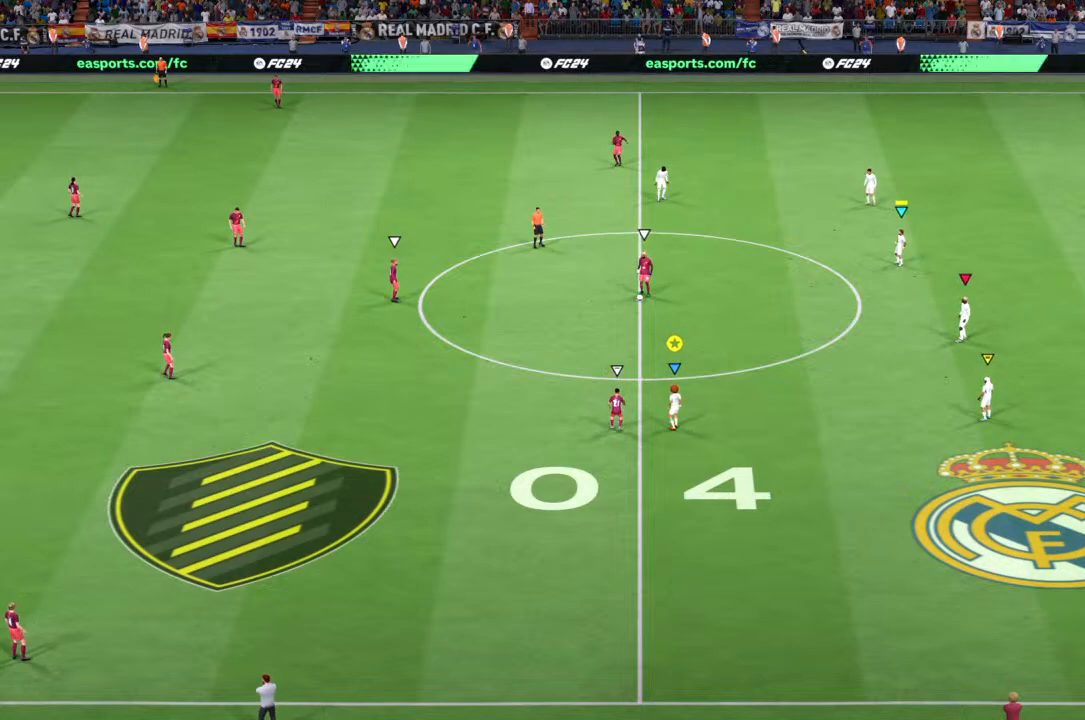
{"buttons": [], "left_stick": "center", "right_stick": "center", "events": []}
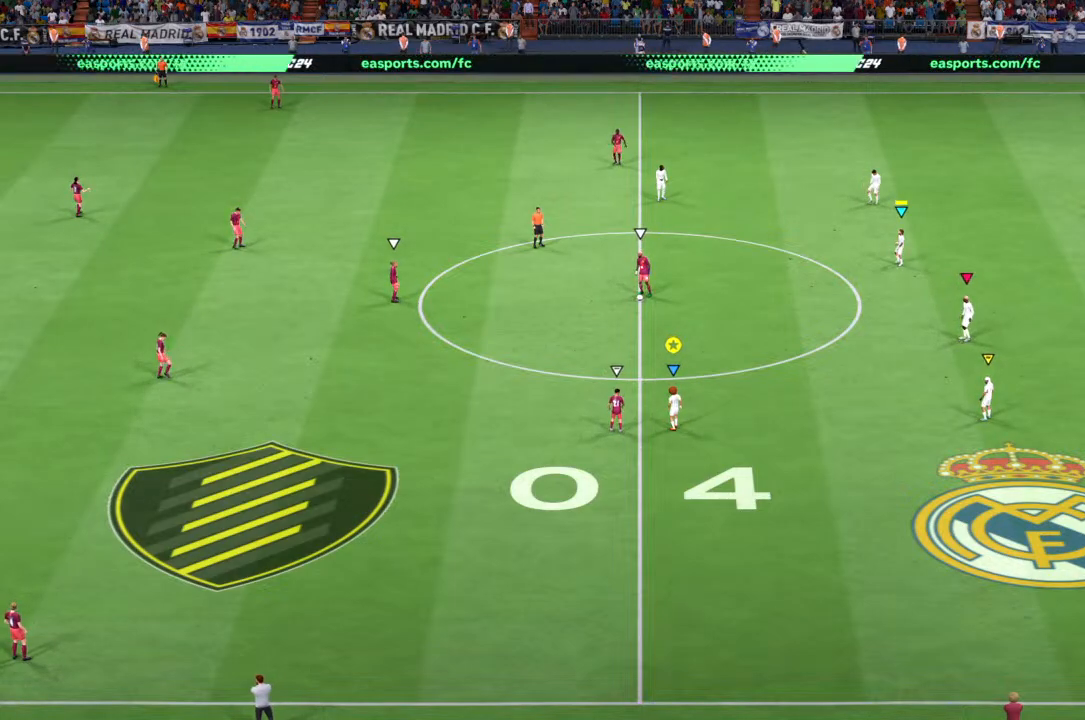
{"buttons": [], "left_stick": "center", "right_stick": "center", "events": []}
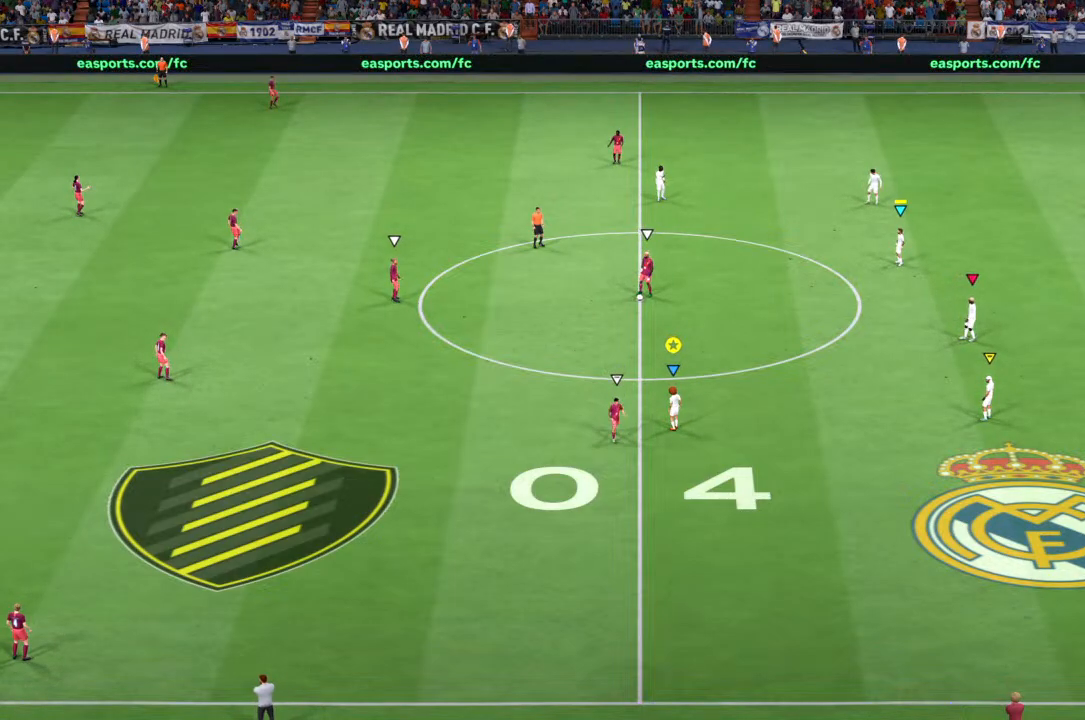
{"buttons": [], "left_stick": "center", "right_stick": "center", "events": []}
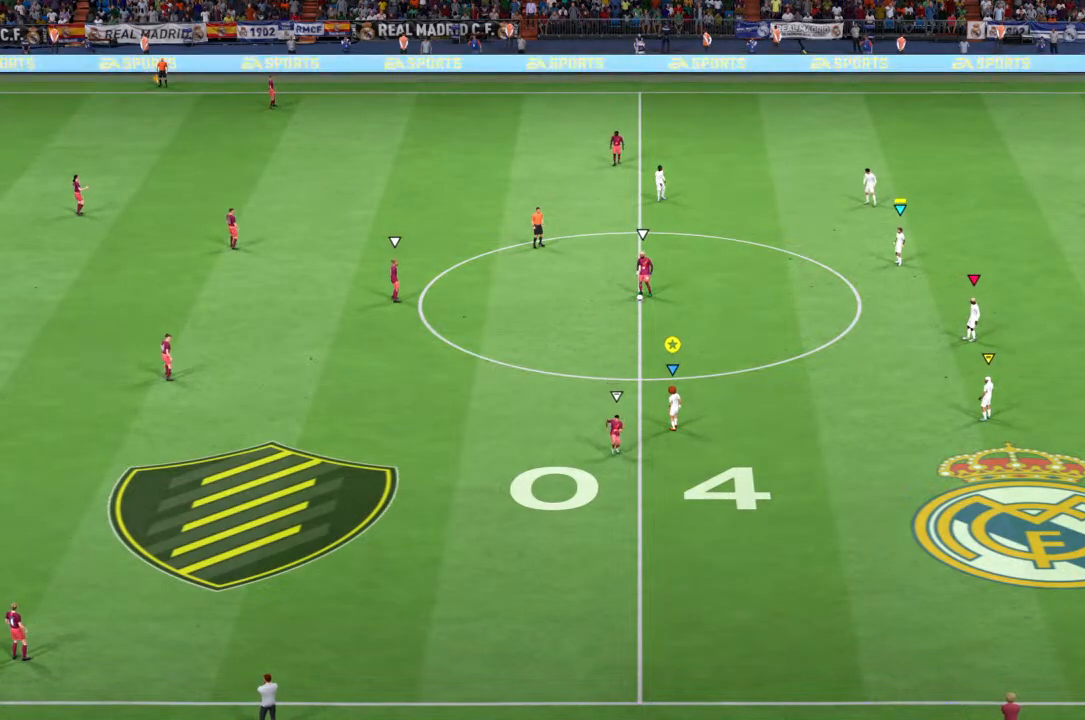
{"buttons": [], "left_stick": "center", "right_stick": "center", "events": []}
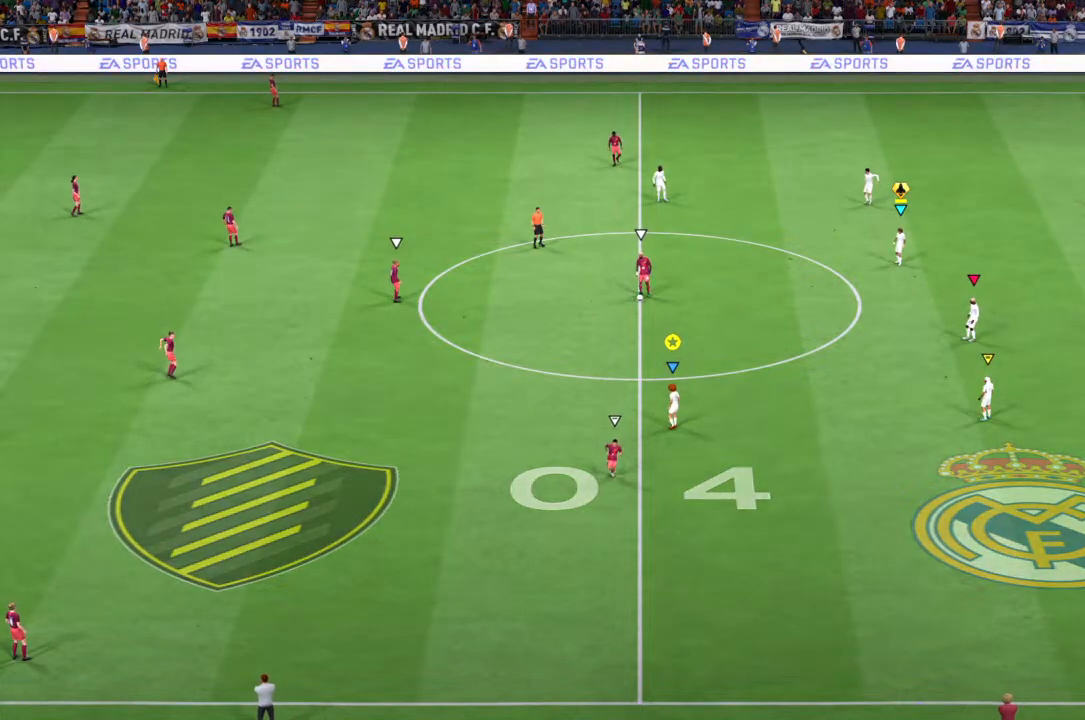
{"buttons": [], "left_stick": "center", "right_stick": "center", "events": []}
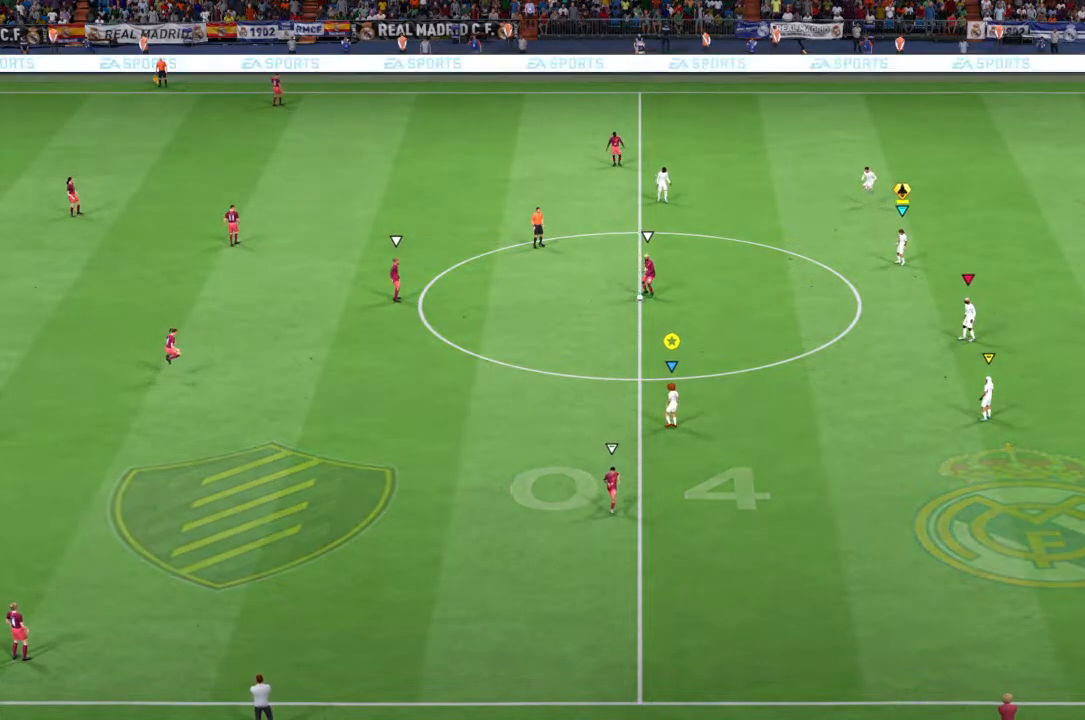
{"buttons": [], "left_stick": "center", "right_stick": "center", "events": []}
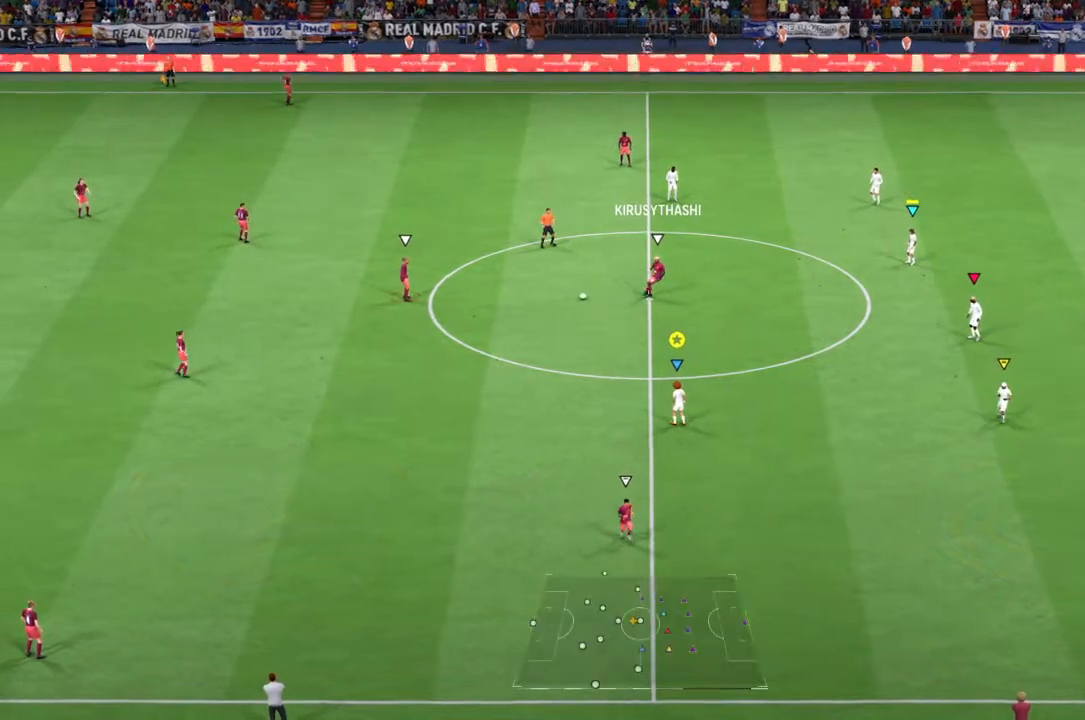
{"buttons": [], "left_stick": "up-left", "right_stick": "center", "events": [[200, "left_stick", "up-left"]]}
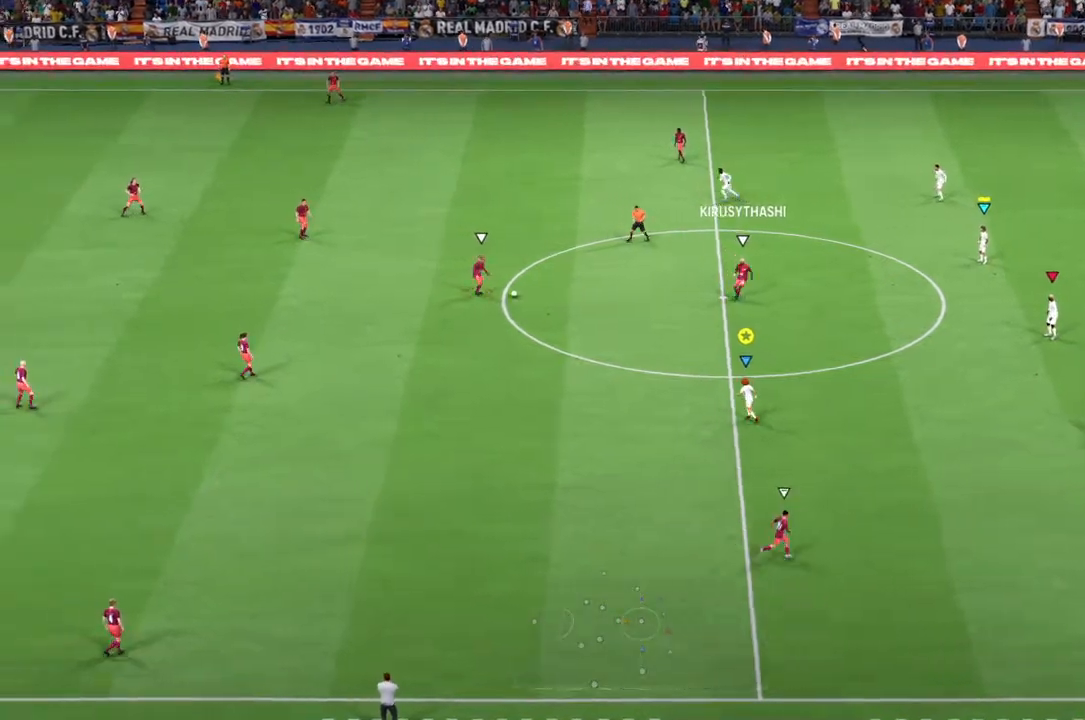
{"buttons": ["R2"], "left_stick": "up-left", "right_stick": "center", "events": [[33, "R2", "down"]]}
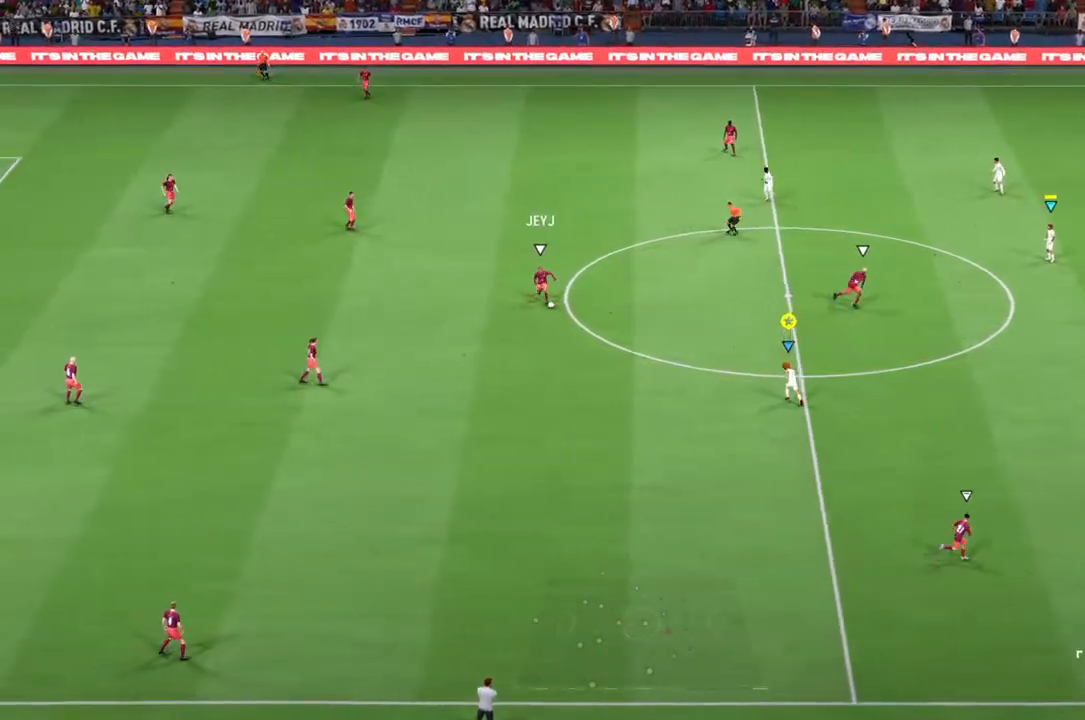
{"buttons": ["R2"], "left_stick": "up-left", "right_stick": "center", "events": []}
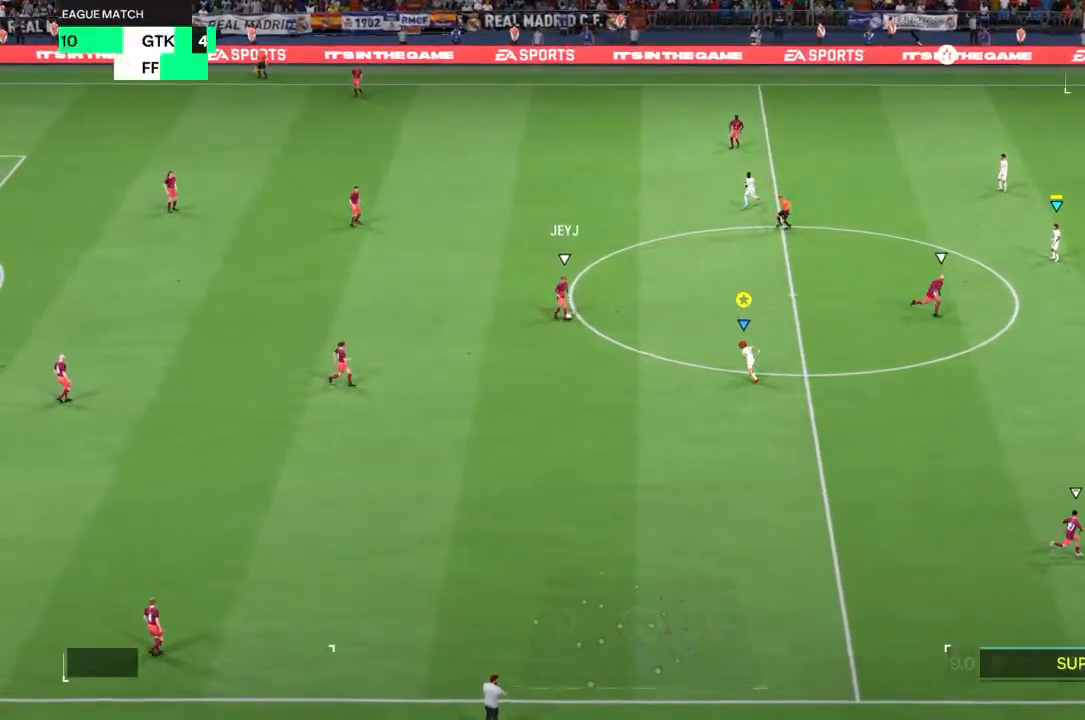
{"buttons": ["L2"], "left_stick": "up", "right_stick": "center", "events": [[250, "R2", "up"], [300, "L2", "down"], [467, "left_stick", "up"]]}
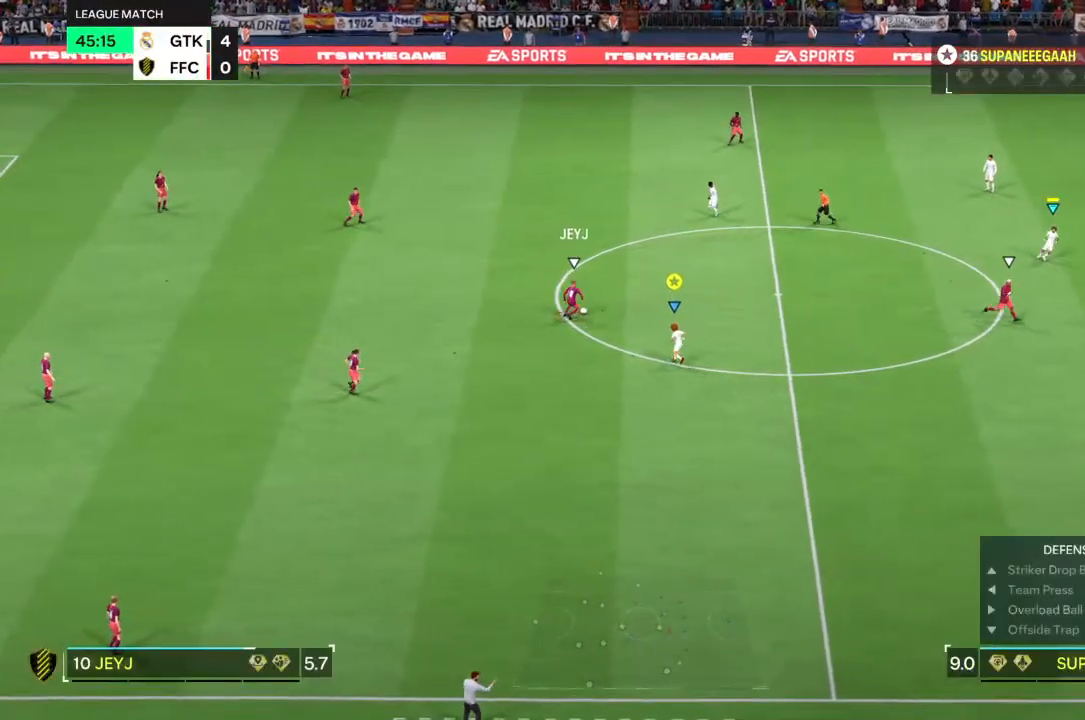
{"buttons": ["R2"], "left_stick": "up", "right_stick": "center", "events": [[83, "R2", "down"], [250, "L2", "up"]]}
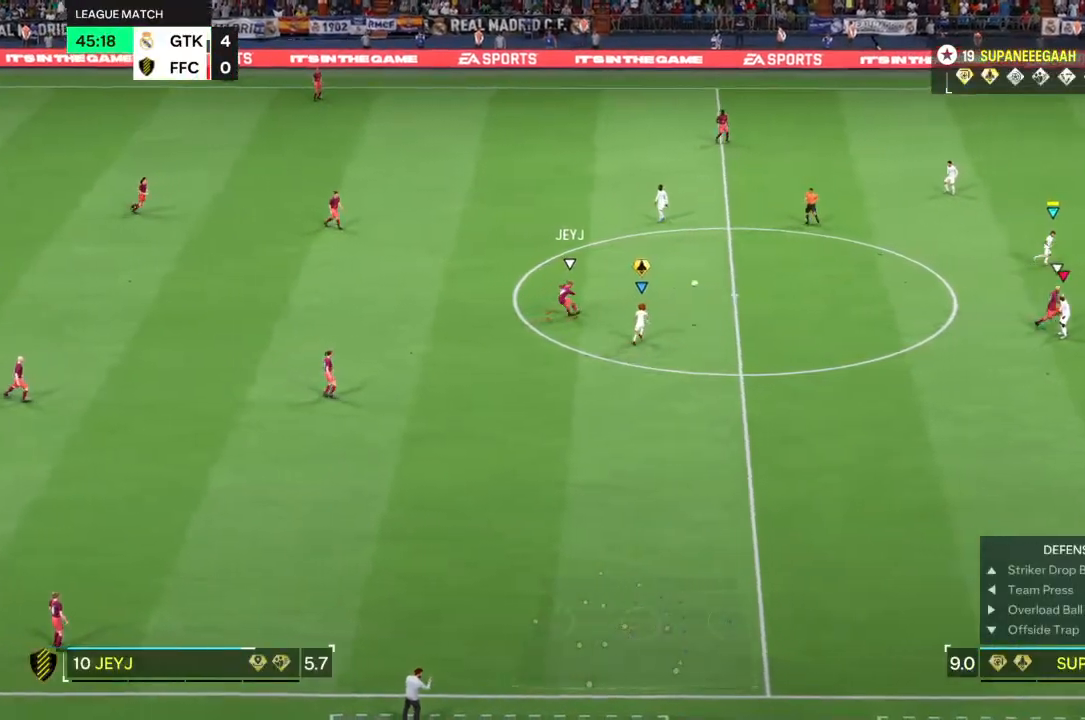
{"buttons": ["L2"], "left_stick": "down-right", "right_stick": "center", "events": [[250, "L2", "down"], [250, "R2", "up"], [283, "left_stick", "down-right"]]}
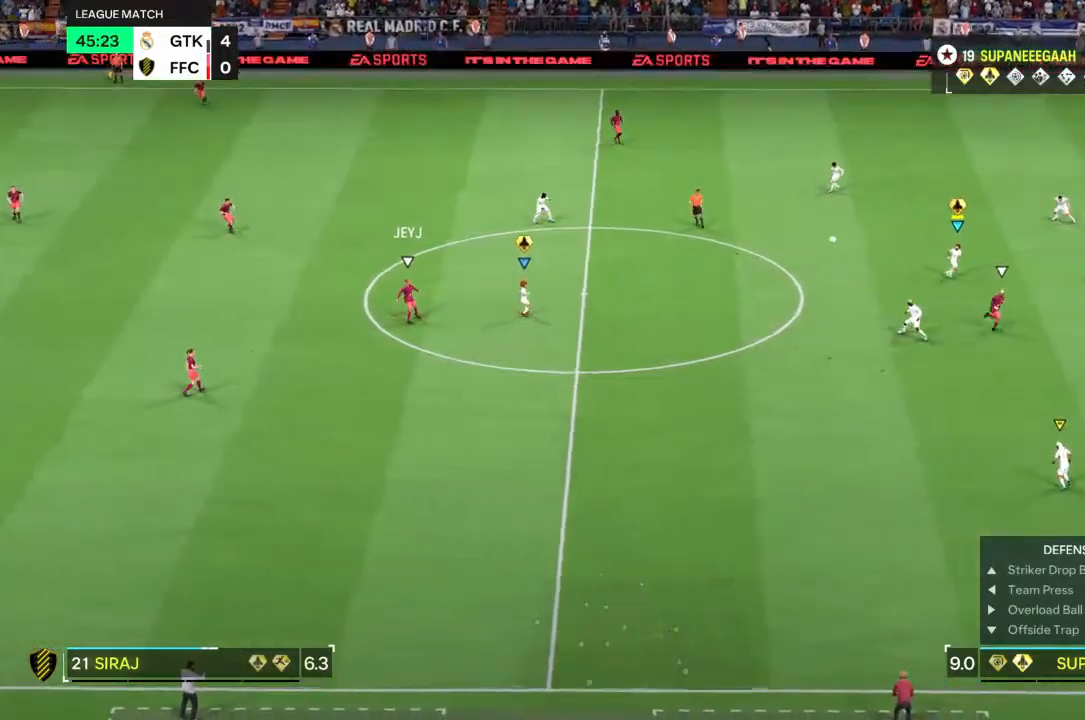
{"buttons": ["L2"], "left_stick": "down-right", "right_stick": "center", "events": []}
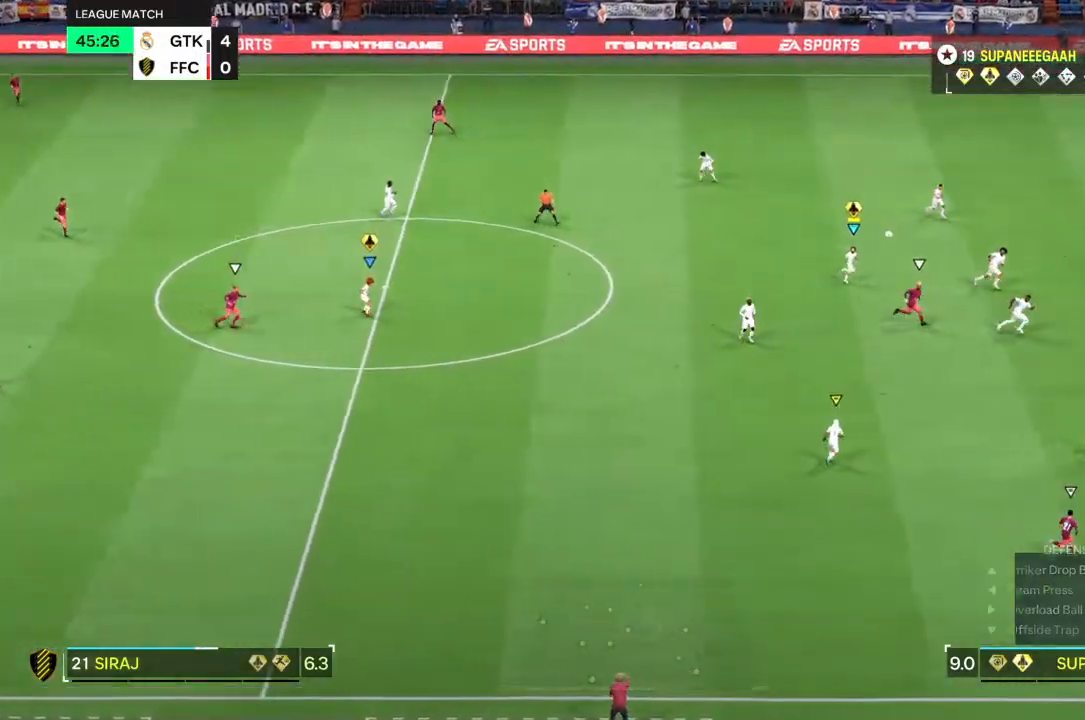
{"buttons": ["L2"], "left_stick": "down-right", "right_stick": "center", "events": []}